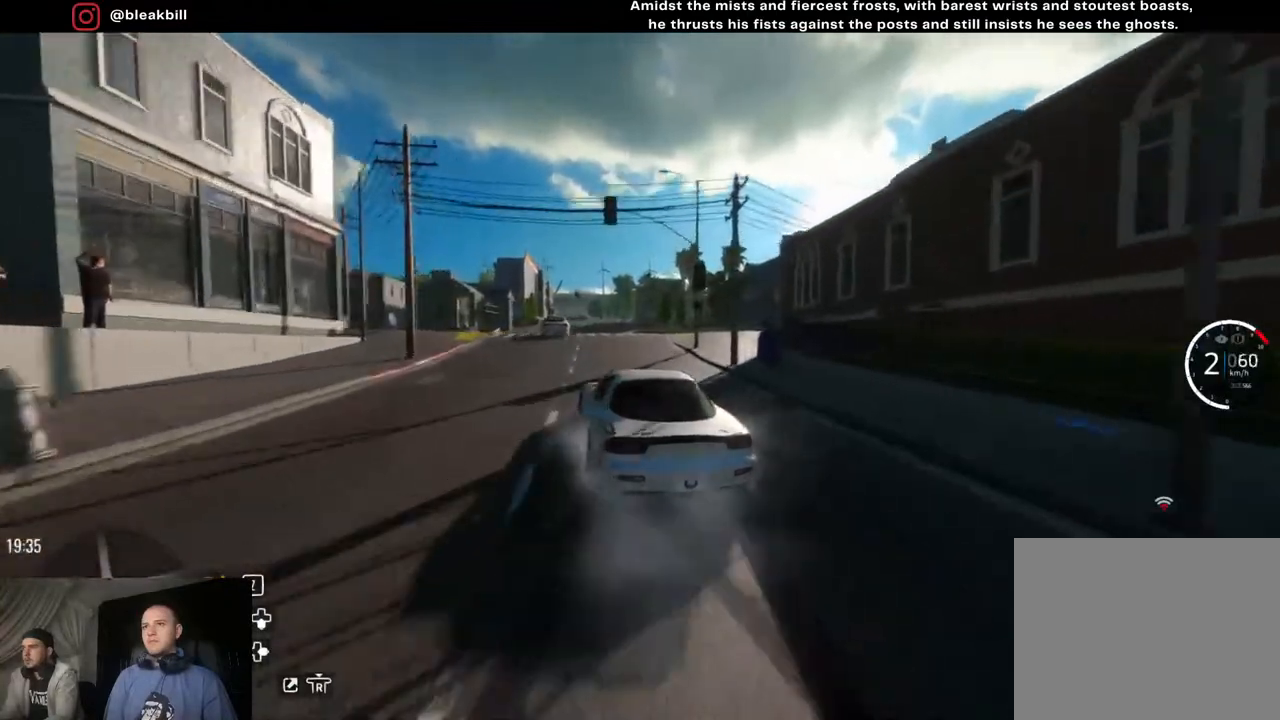
Gameplay with a controller (PlayStation layout); each line is a JSON object with the inputs held at the frame after it. "events" lists button and stick changes between this image and that frame as [ms after this image, input, new state], when the widget could be followed in between.
{"buttons": ["R2"], "left_stick": "left", "right_stick": "center", "events": [[17, "left_stick", "center"], [217, "left_stick", "left"]]}
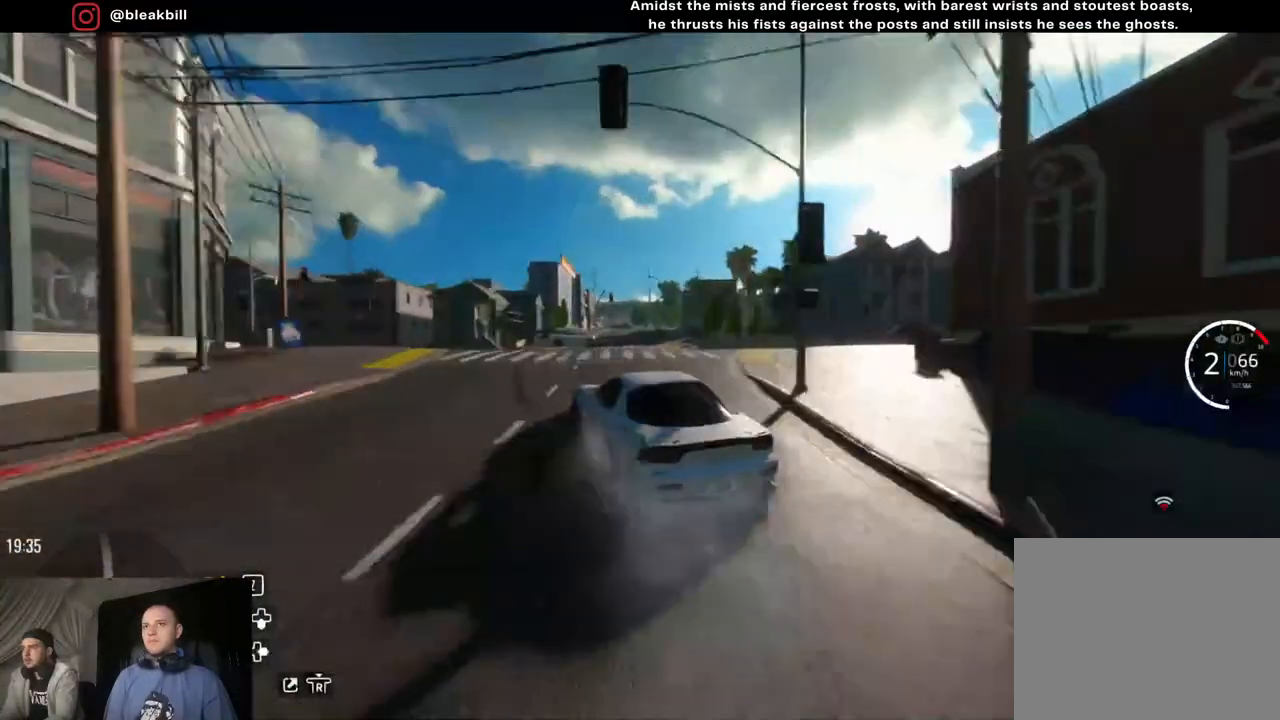
{"buttons": [], "left_stick": "left", "right_stick": "center", "events": [[50, "left_stick", "center"], [117, "left_stick", "left"], [367, "R2", "up"]]}
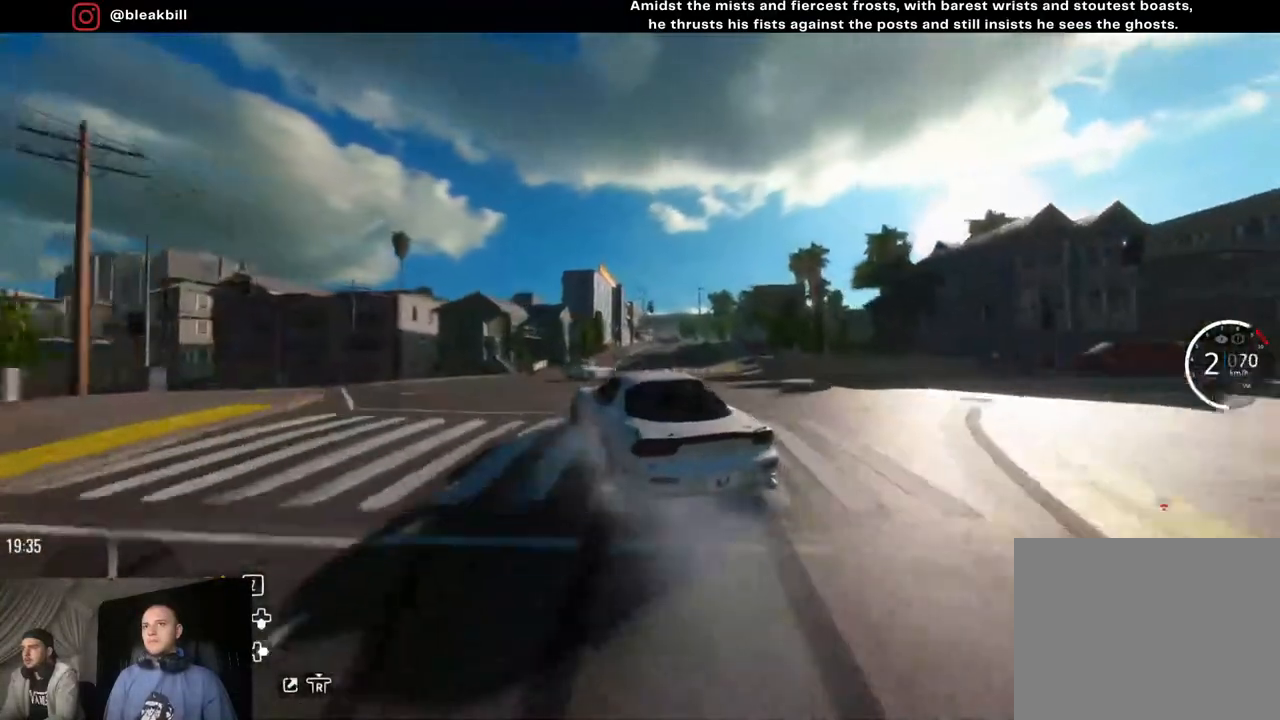
{"buttons": ["R2"], "left_stick": "center", "right_stick": "center", "events": [[83, "left_stick", "center"], [150, "R2", "down"]]}
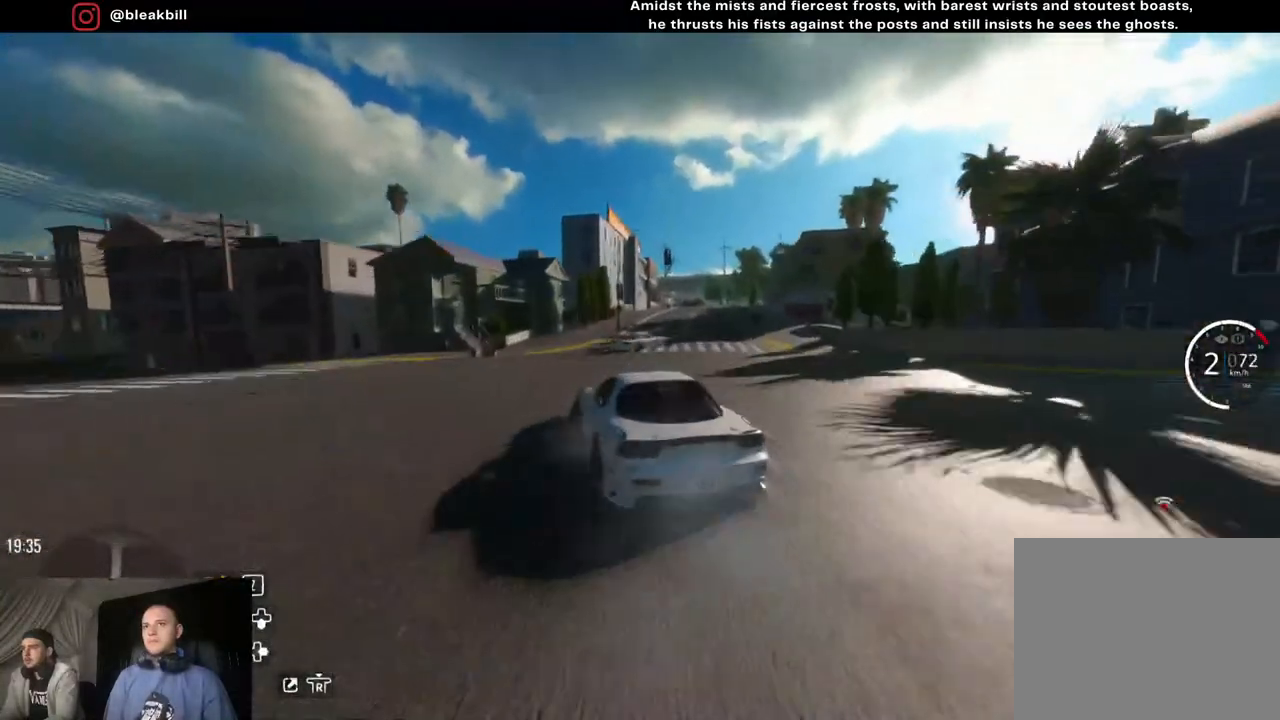
{"buttons": ["R2"], "left_stick": "center", "right_stick": "center", "events": [[133, "left_stick", "right"], [417, "left_stick", "center"]]}
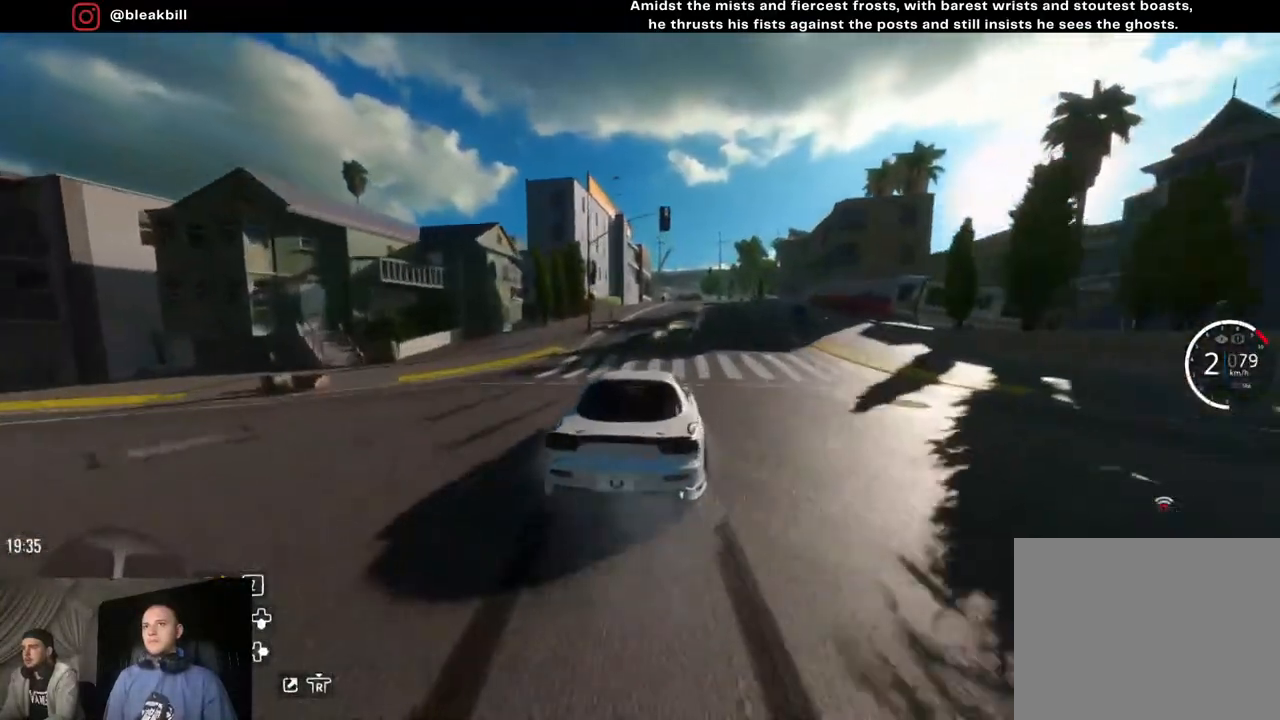
{"buttons": ["R2"], "left_stick": "right", "right_stick": "center", "events": [[17, "left_stick", "right"]]}
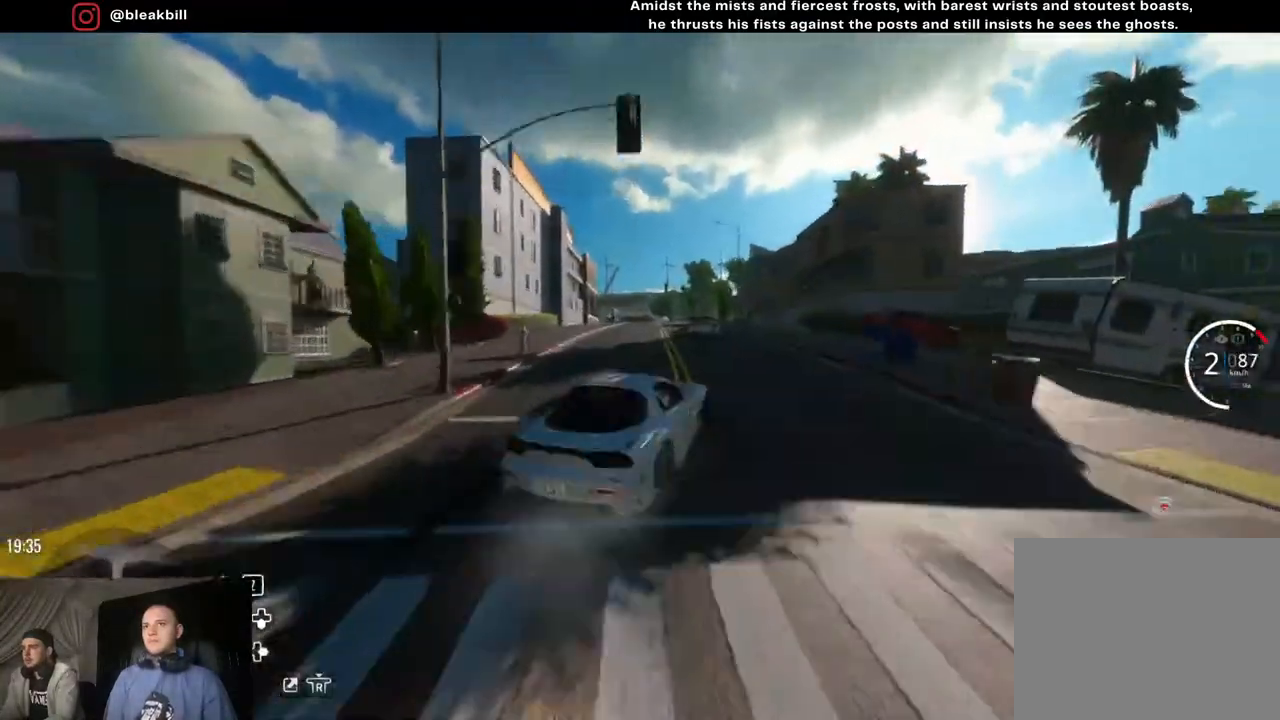
{"buttons": ["R2"], "left_stick": "center", "right_stick": "center", "events": [[283, "left_stick", "center"]]}
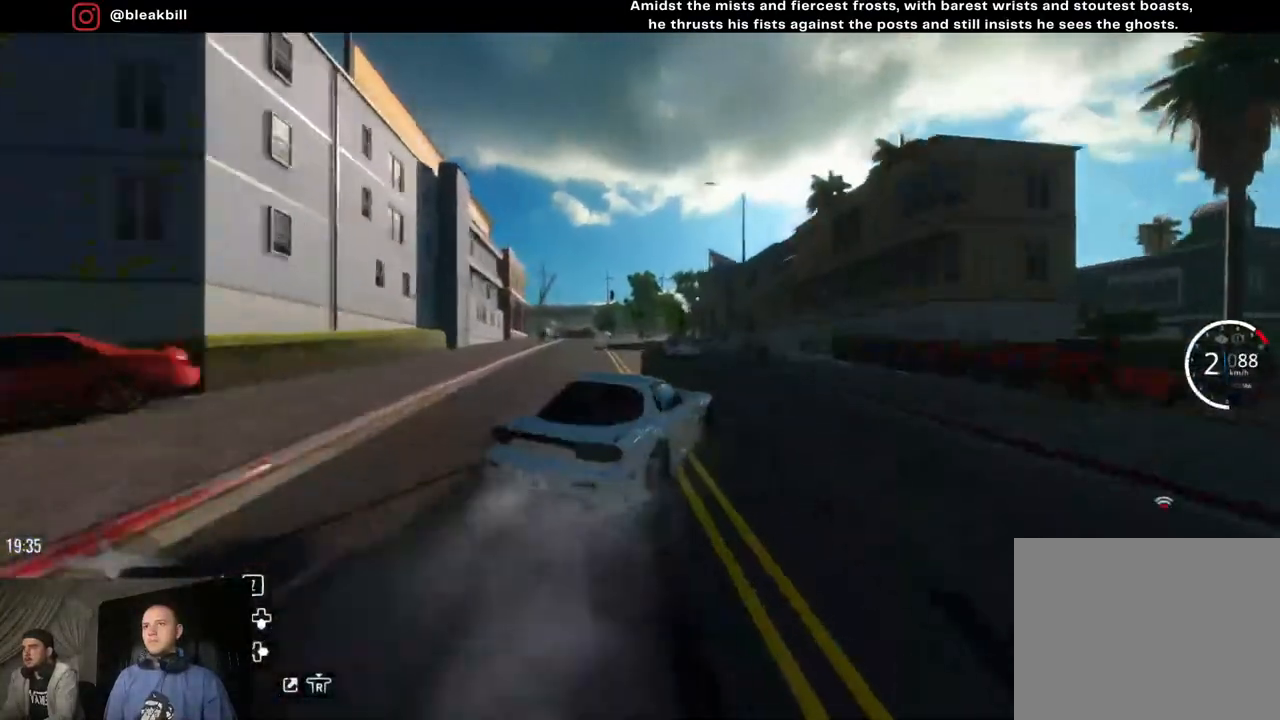
{"buttons": ["CROSS"], "left_stick": "center", "right_stick": "center", "events": [[217, "left_stick", "left"], [283, "R2", "up"], [367, "CROSS", "down"], [383, "left_stick", "center"]]}
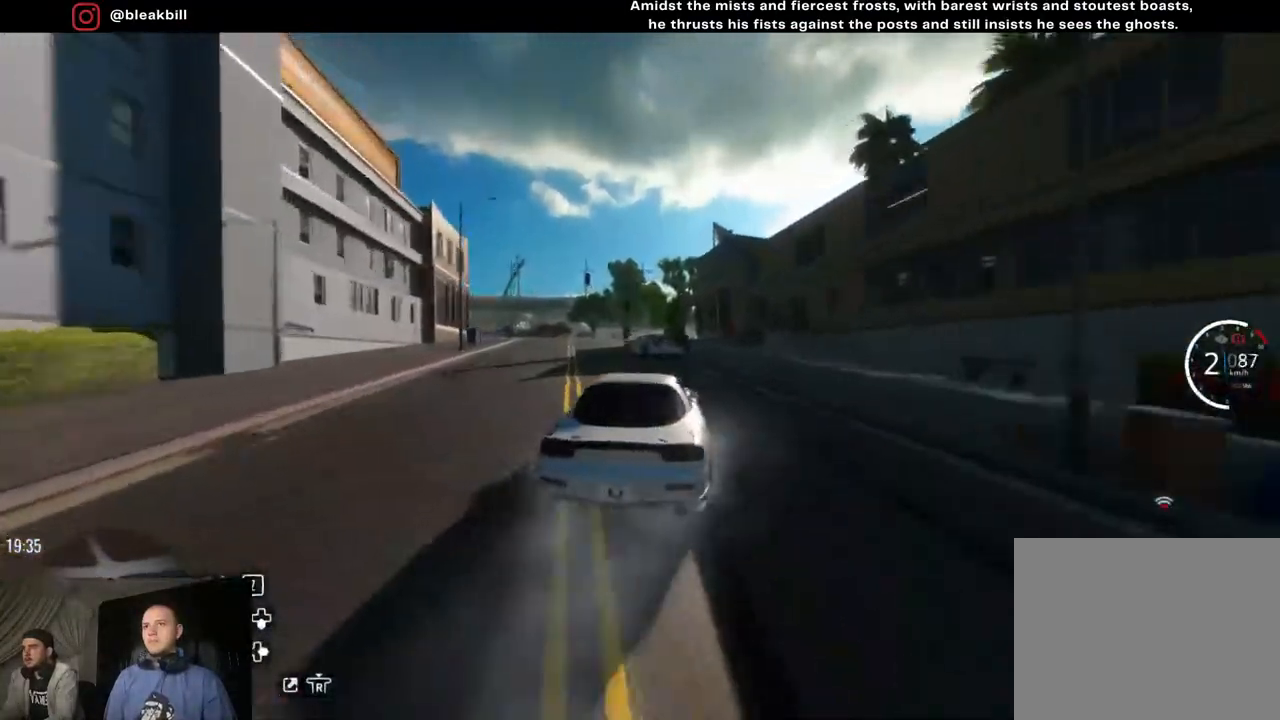
{"buttons": ["CROSS", "R2"], "left_stick": "left", "right_stick": "center", "events": [[133, "R2", "down"], [183, "left_stick", "left"], [433, "left_stick", "center"], [483, "left_stick", "left"]]}
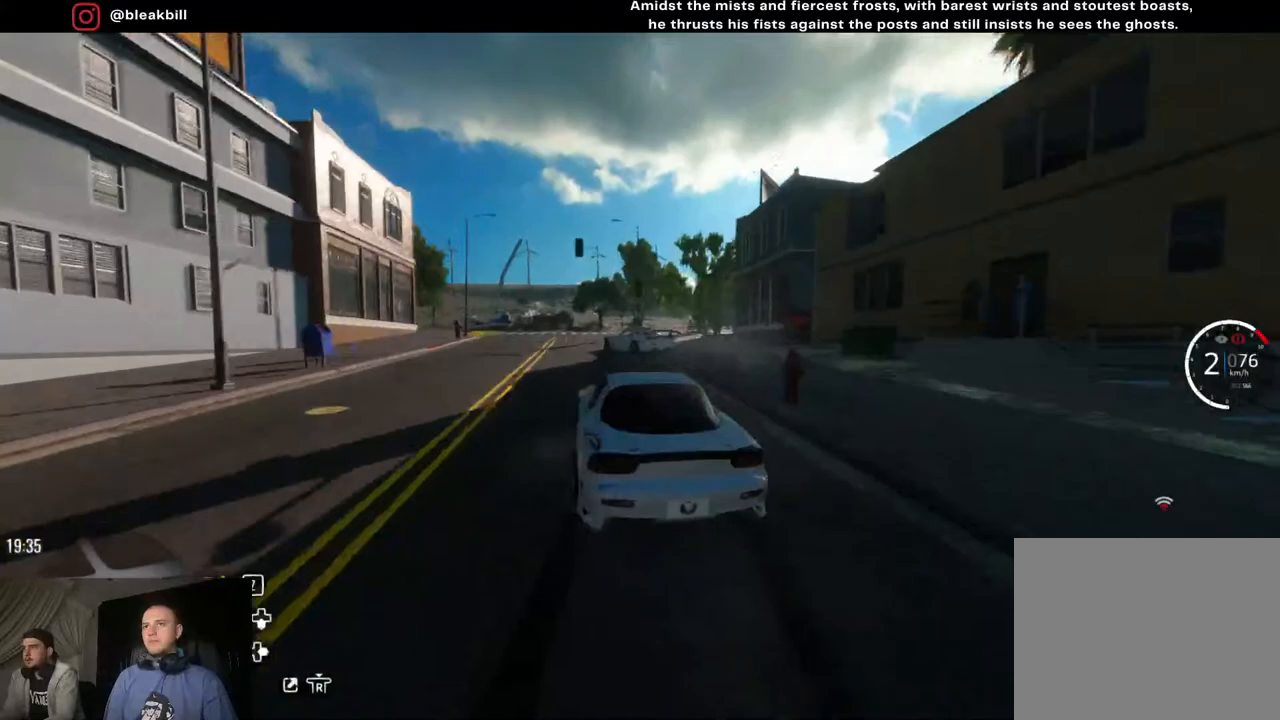
{"buttons": ["CIRCLE", "R2"], "left_stick": "left", "right_stick": "center", "events": [[150, "CROSS", "up"], [500, "CIRCLE", "down"]]}
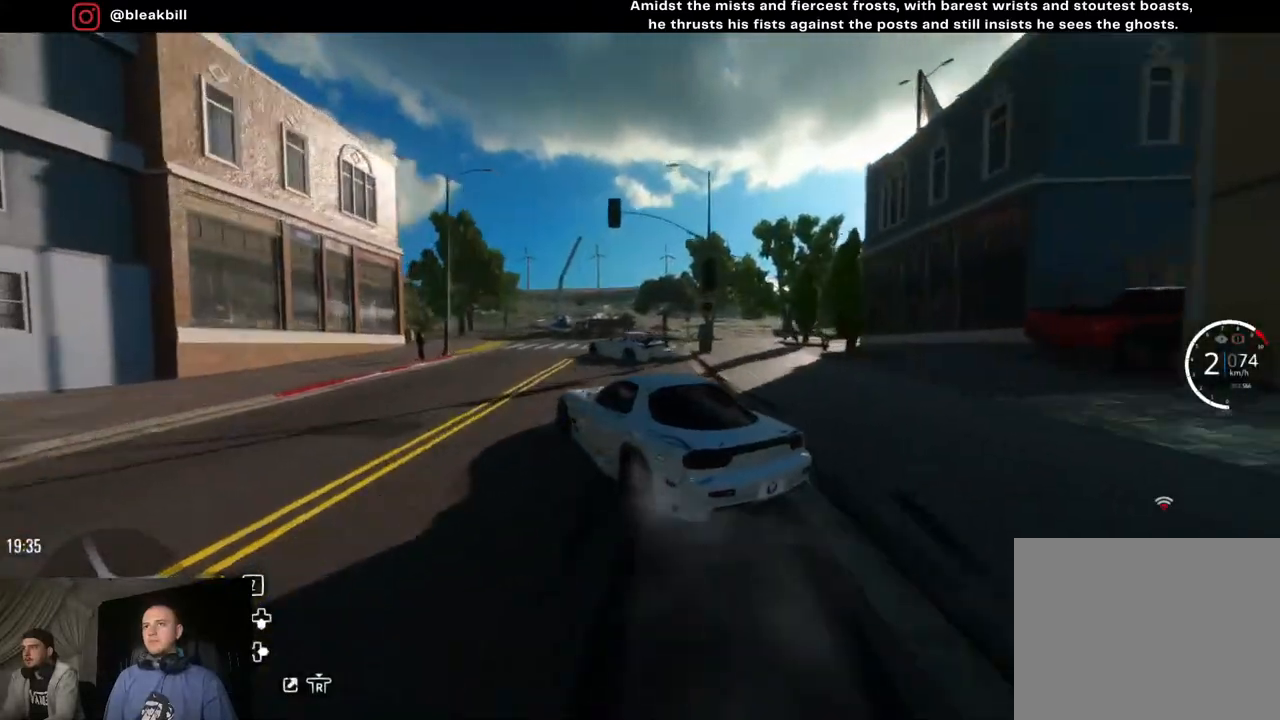
{"buttons": [], "left_stick": "left", "right_stick": "center", "events": [[117, "CIRCLE", "up"], [117, "R2", "up"]]}
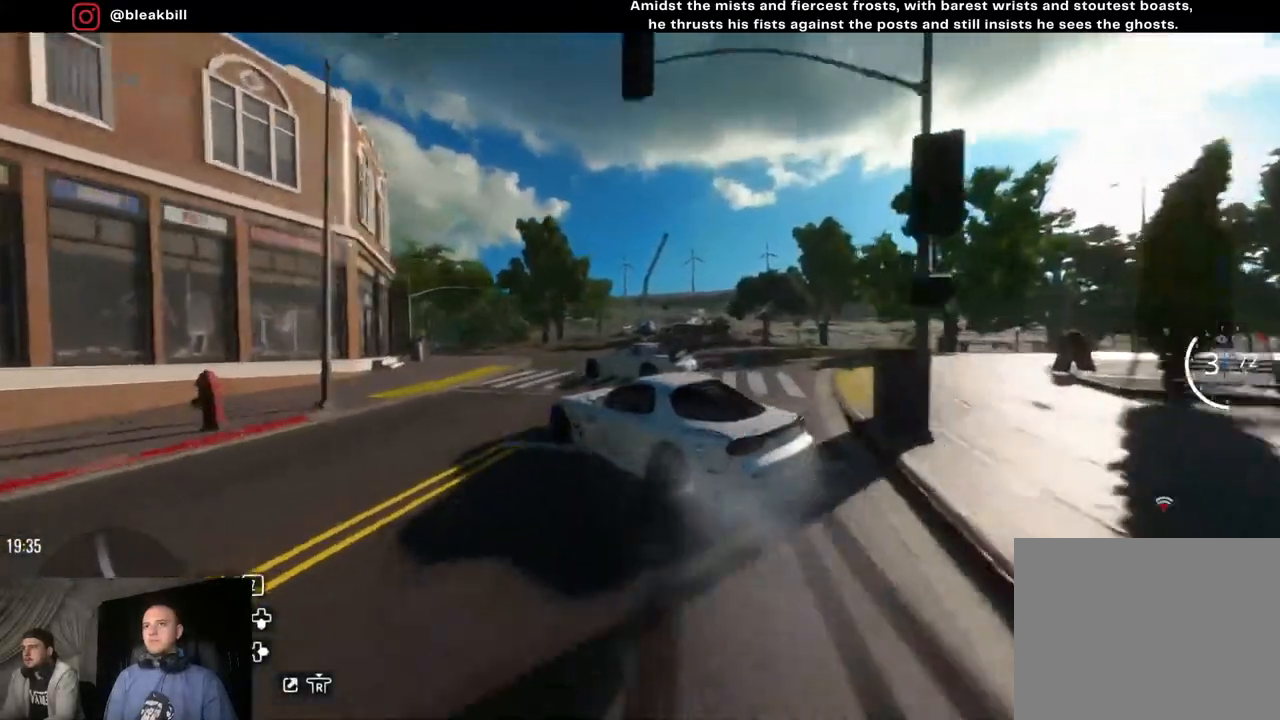
{"buttons": ["R2"], "left_stick": "left", "right_stick": "center", "events": [[467, "R2", "down"]]}
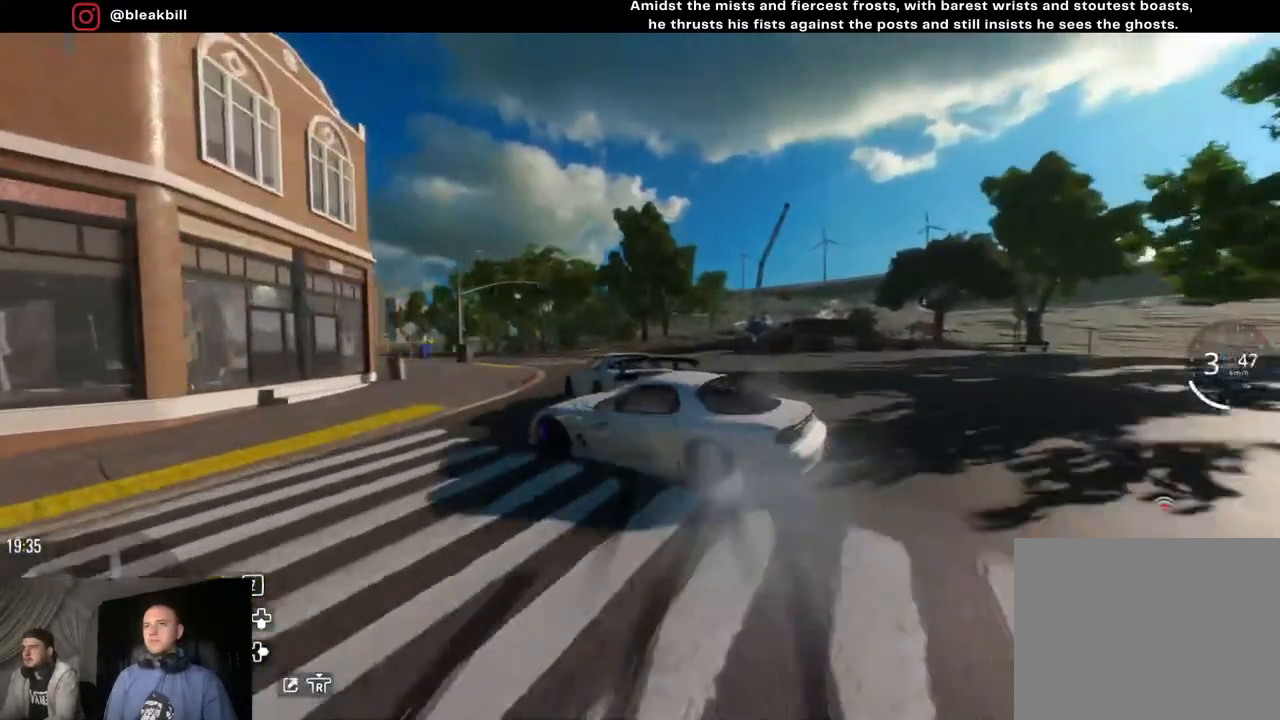
{"buttons": ["R2"], "left_stick": "left", "right_stick": "center", "events": [[250, "left_stick", "center"], [317, "left_stick", "left"]]}
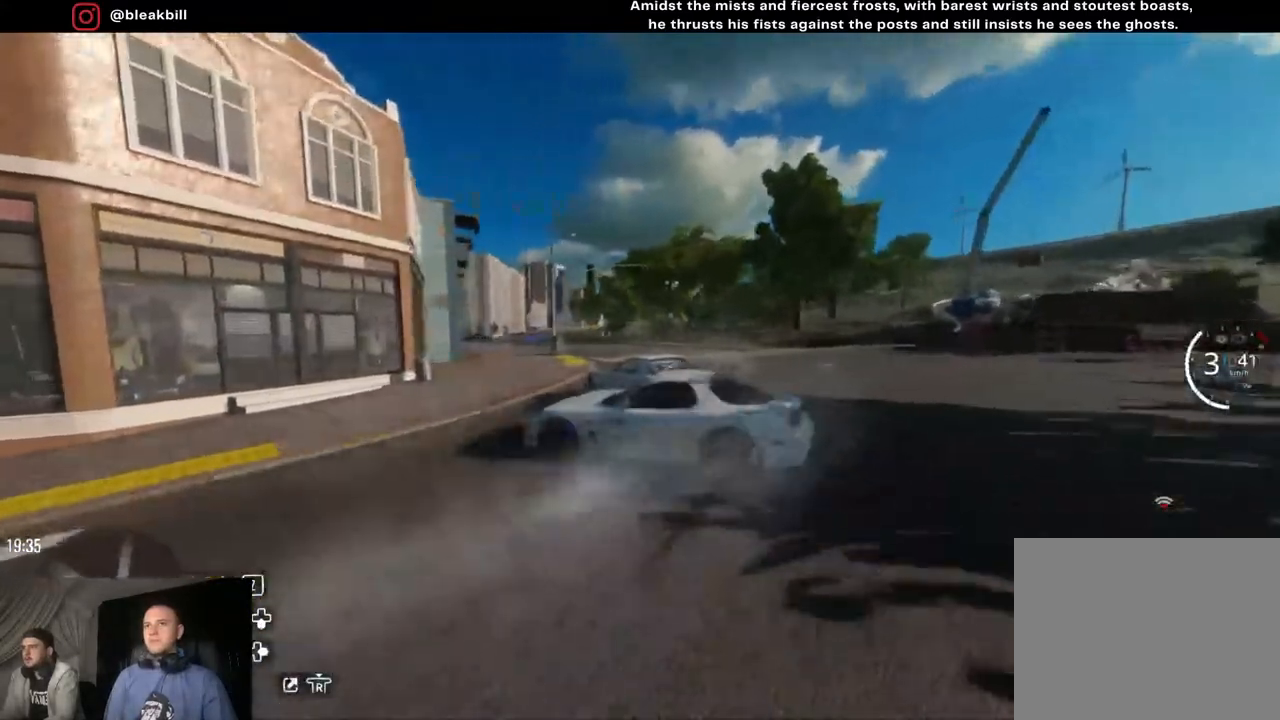
{"buttons": [], "left_stick": "right", "right_stick": "center", "events": [[117, "left_stick", "center"], [467, "R2", "up"], [467, "left_stick", "right"]]}
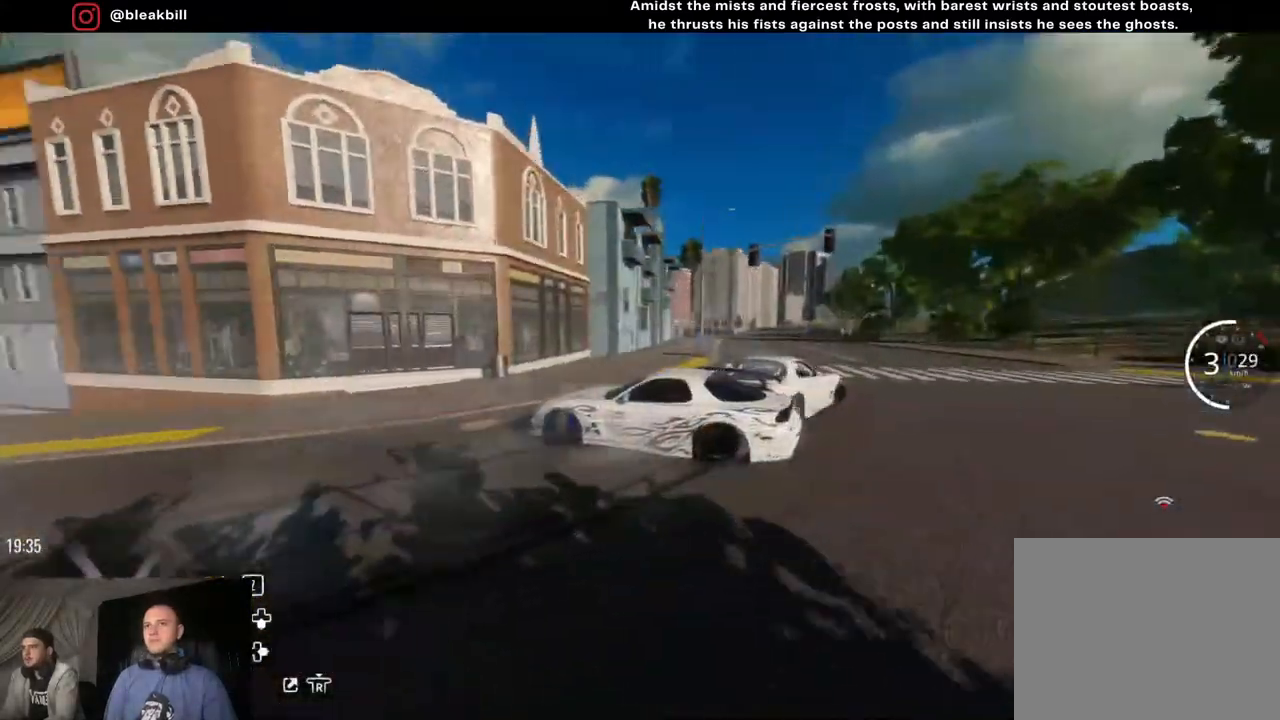
{"buttons": [], "left_stick": "center", "right_stick": "center", "events": [[417, "left_stick", "center"]]}
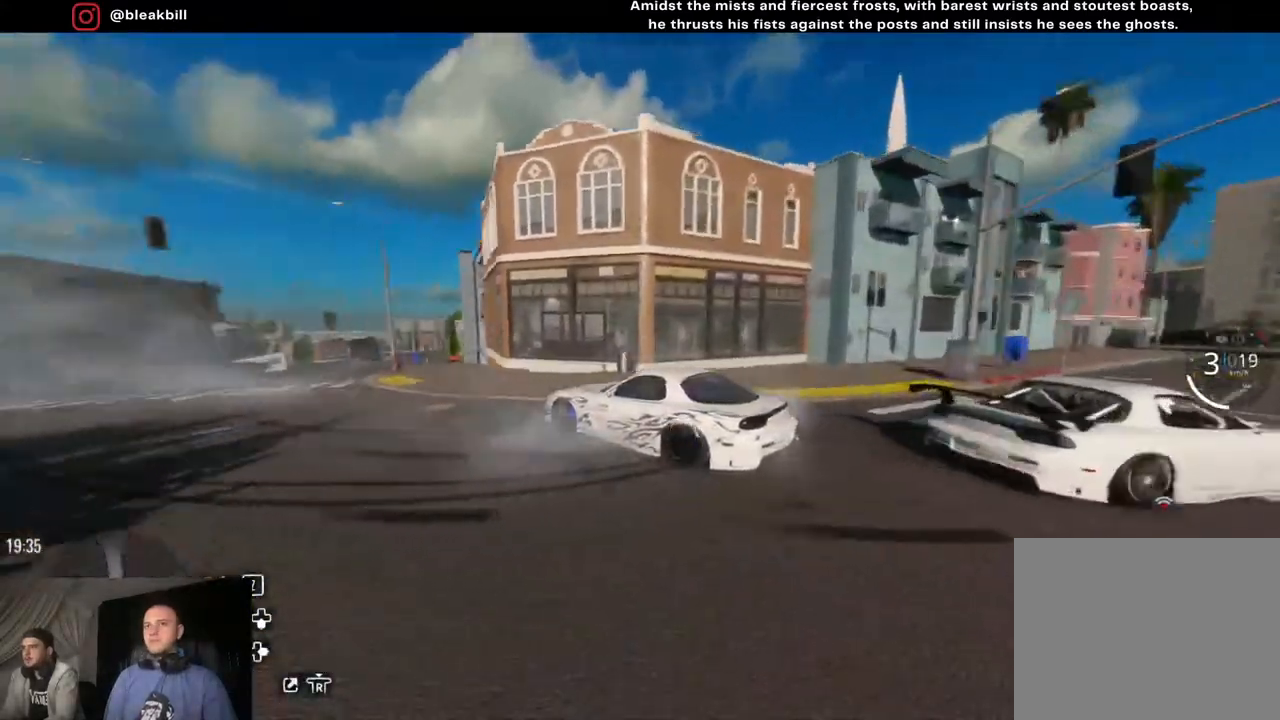
{"buttons": ["R2"], "left_stick": "left", "right_stick": "center", "events": [[250, "R2", "down"], [267, "left_stick", "left"]]}
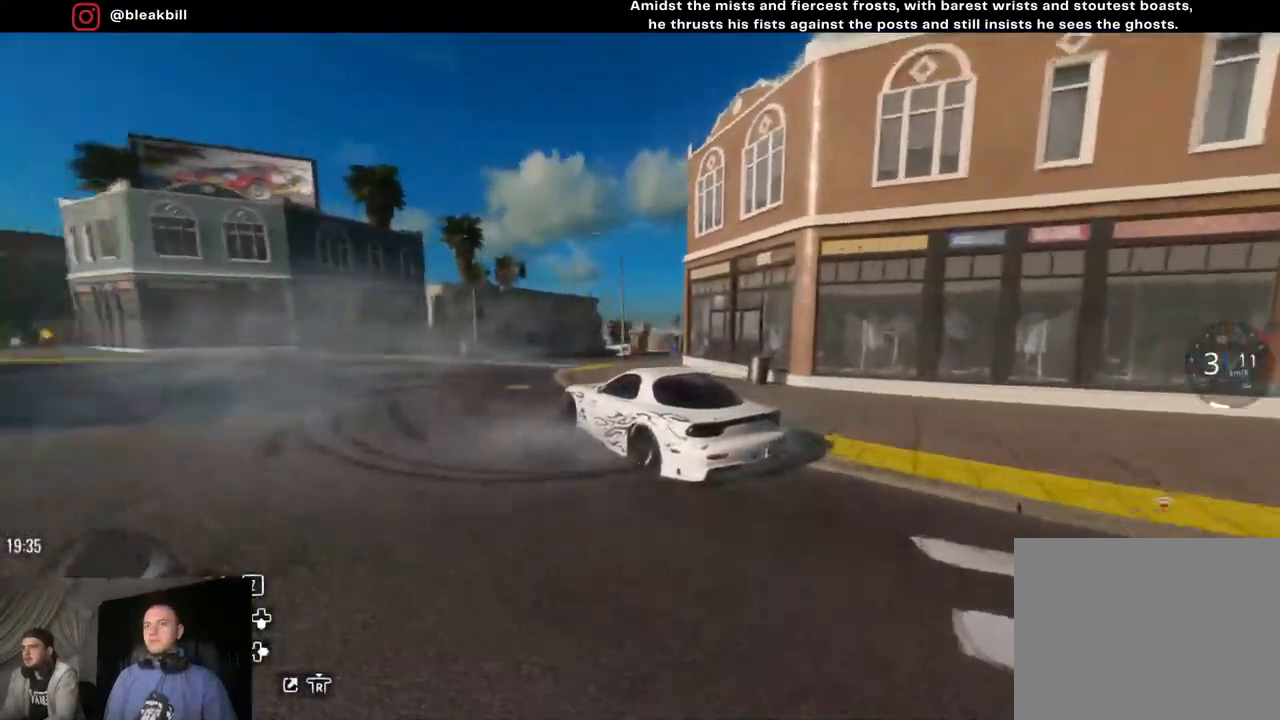
{"buttons": ["R2"], "left_stick": "left", "right_stick": "center", "events": [[333, "SQUARE", "down"], [483, "SQUARE", "up"]]}
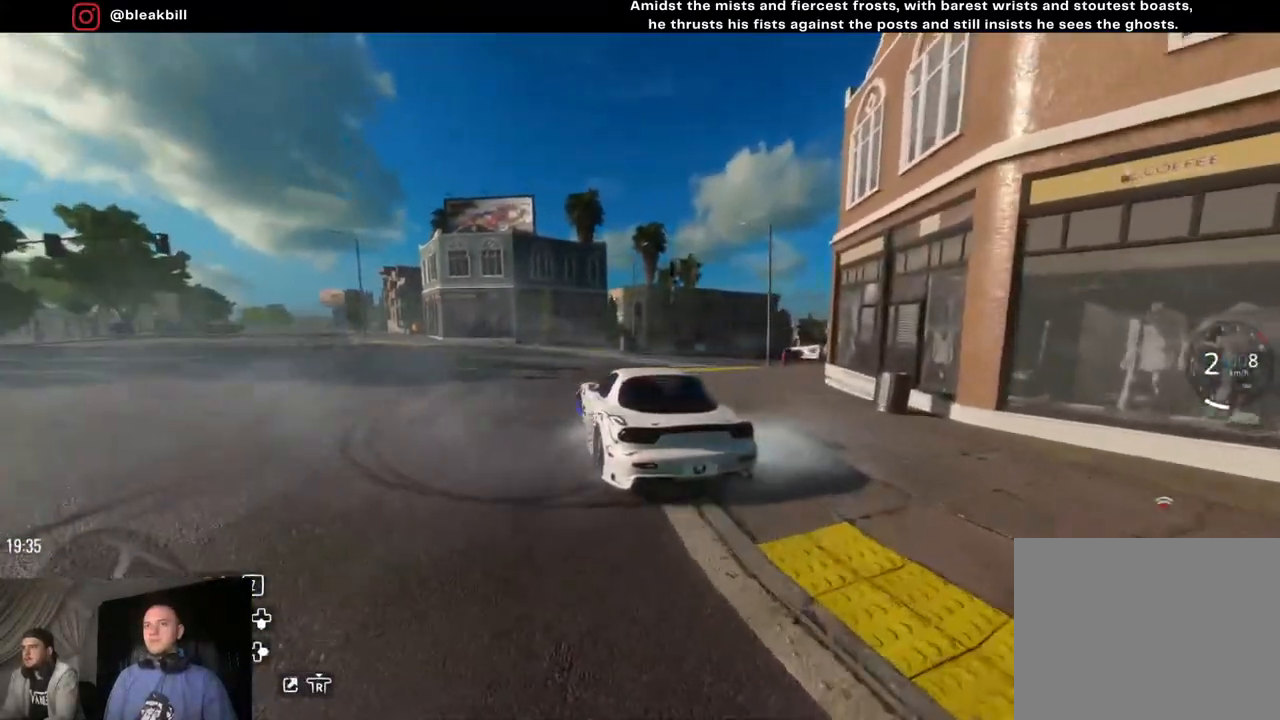
{"buttons": [], "left_stick": "left", "right_stick": "center", "events": [[433, "R2", "up"]]}
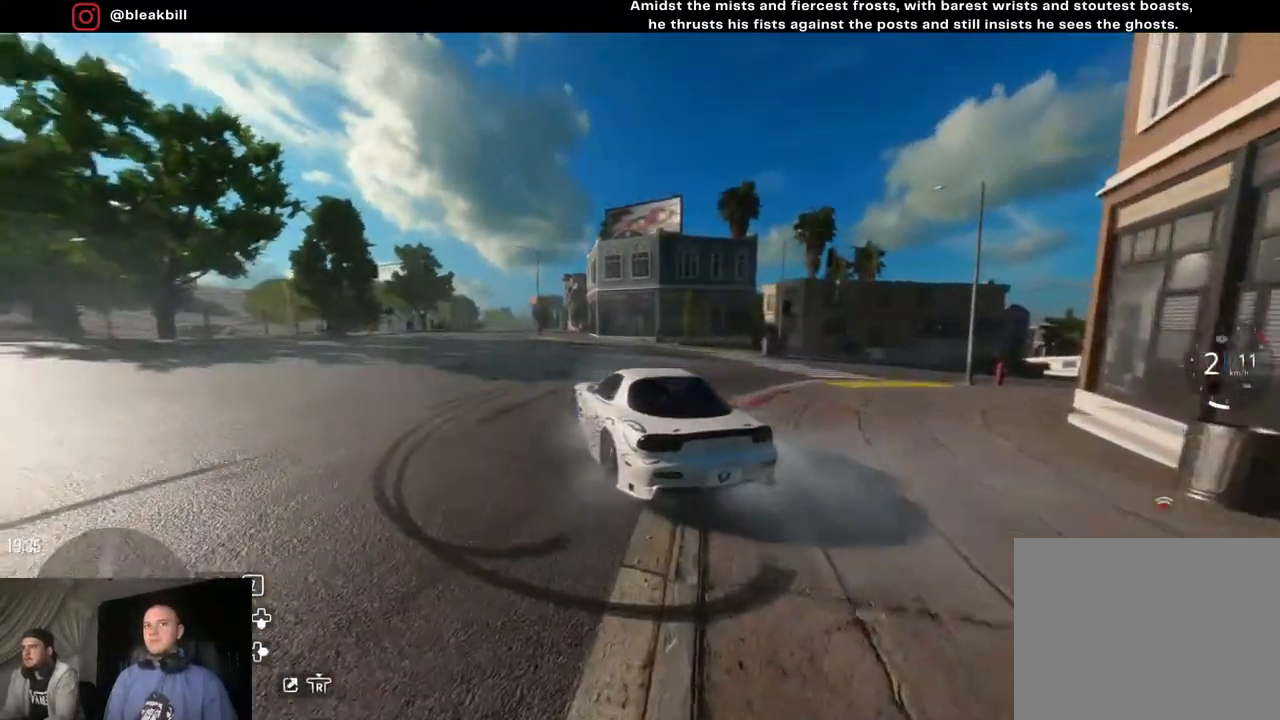
{"buttons": ["R2"], "left_stick": "left", "right_stick": "center", "events": [[467, "R2", "down"]]}
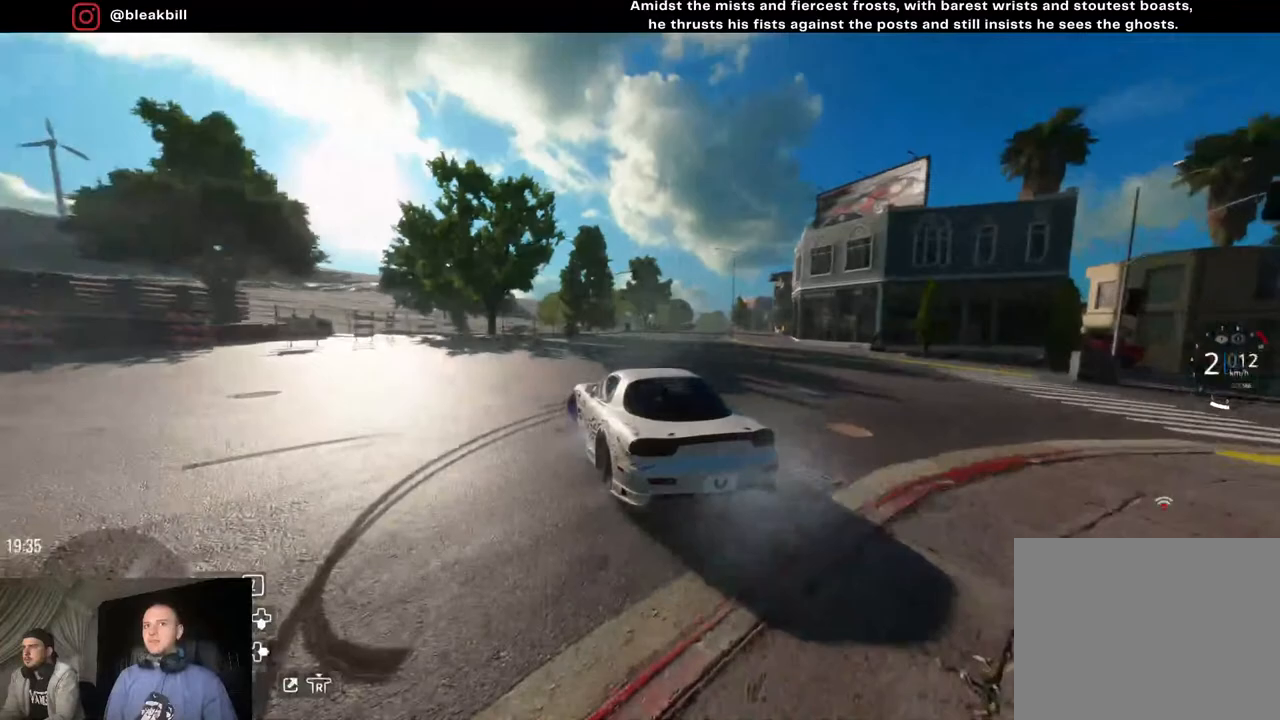
{"buttons": [], "left_stick": "left", "right_stick": "center", "events": [[483, "R2", "up"]]}
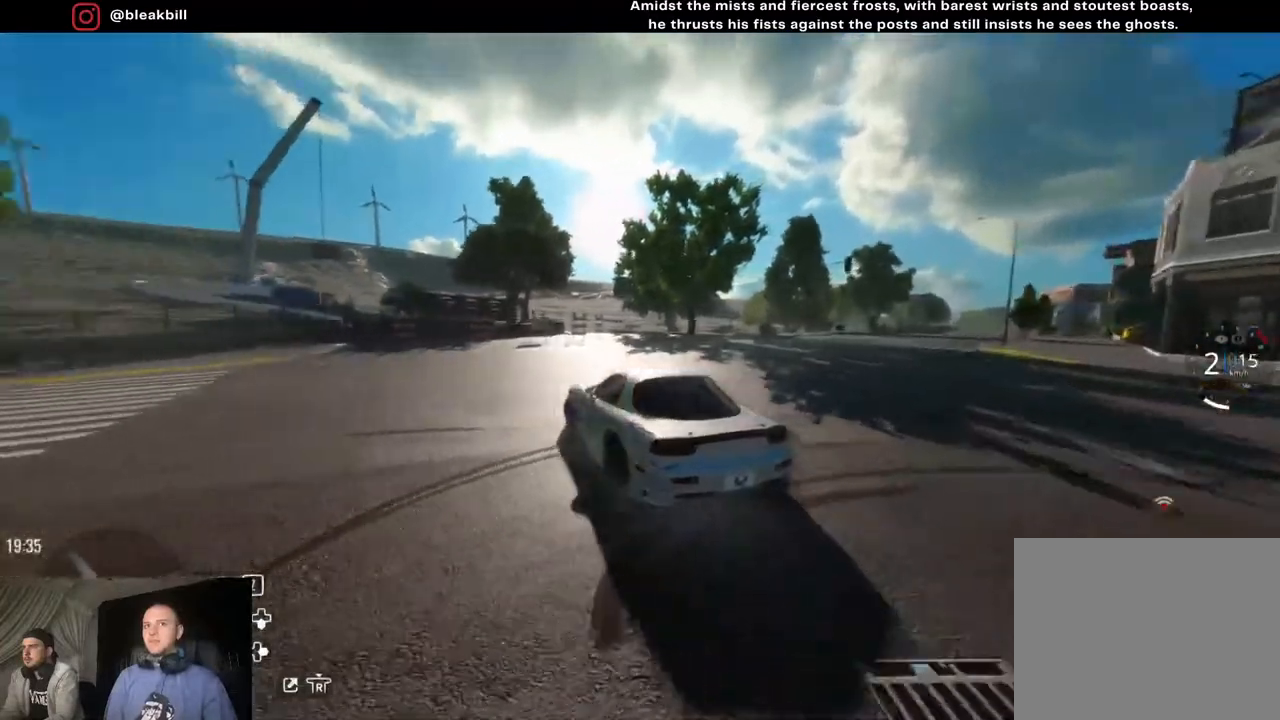
{"buttons": ["R2"], "left_stick": "left", "right_stick": "center", "events": [[233, "R2", "down"]]}
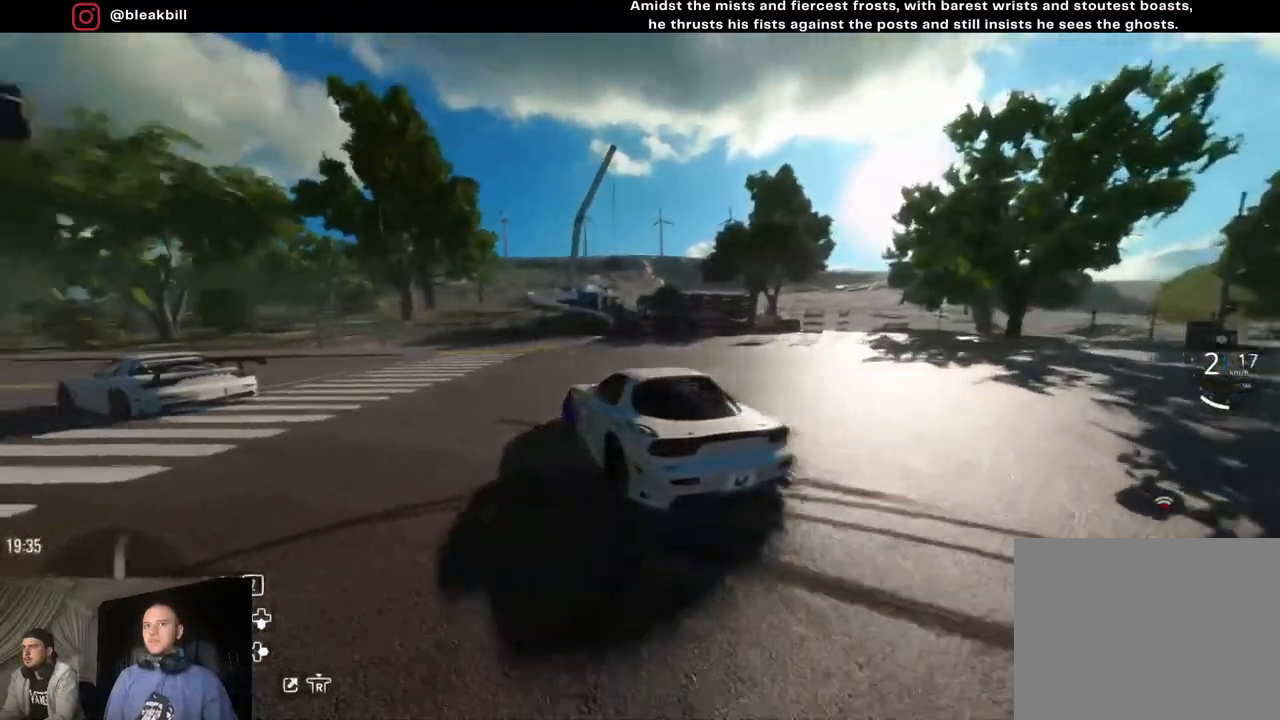
{"buttons": ["R2"], "left_stick": "center", "right_stick": "center", "events": [[500, "left_stick", "center"]]}
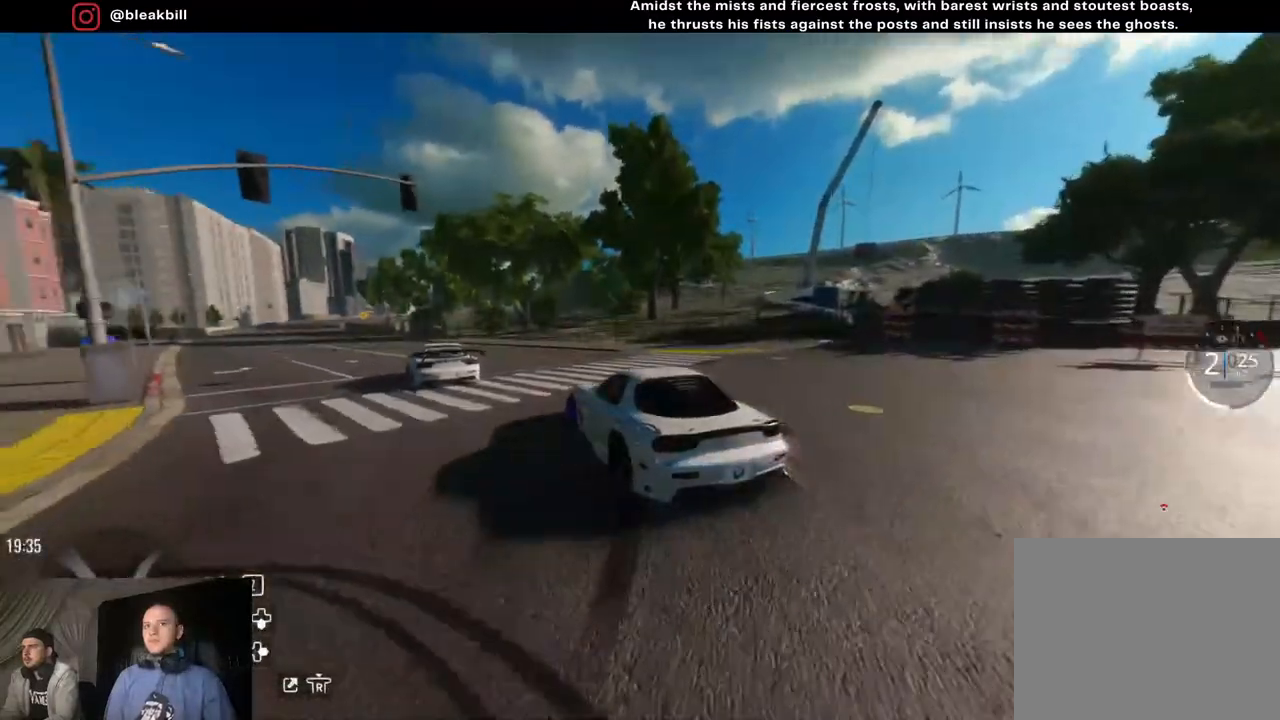
{"buttons": ["L2"], "left_stick": "left", "right_stick": "center", "events": [[183, "R2", "up"], [200, "left_stick", "left"], [300, "left_stick", "center"], [417, "L2", "down"], [483, "left_stick", "left"]]}
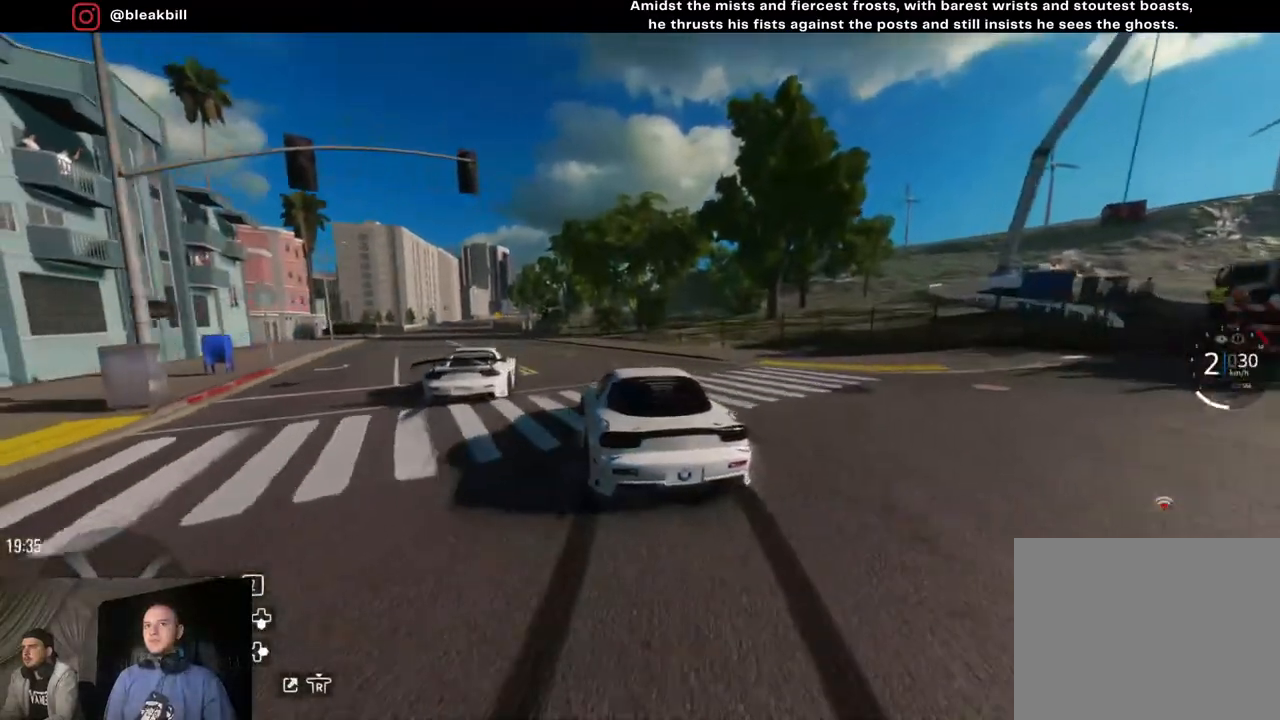
{"buttons": ["L2"], "left_stick": "center", "right_stick": "center", "events": [[233, "left_stick", "center"]]}
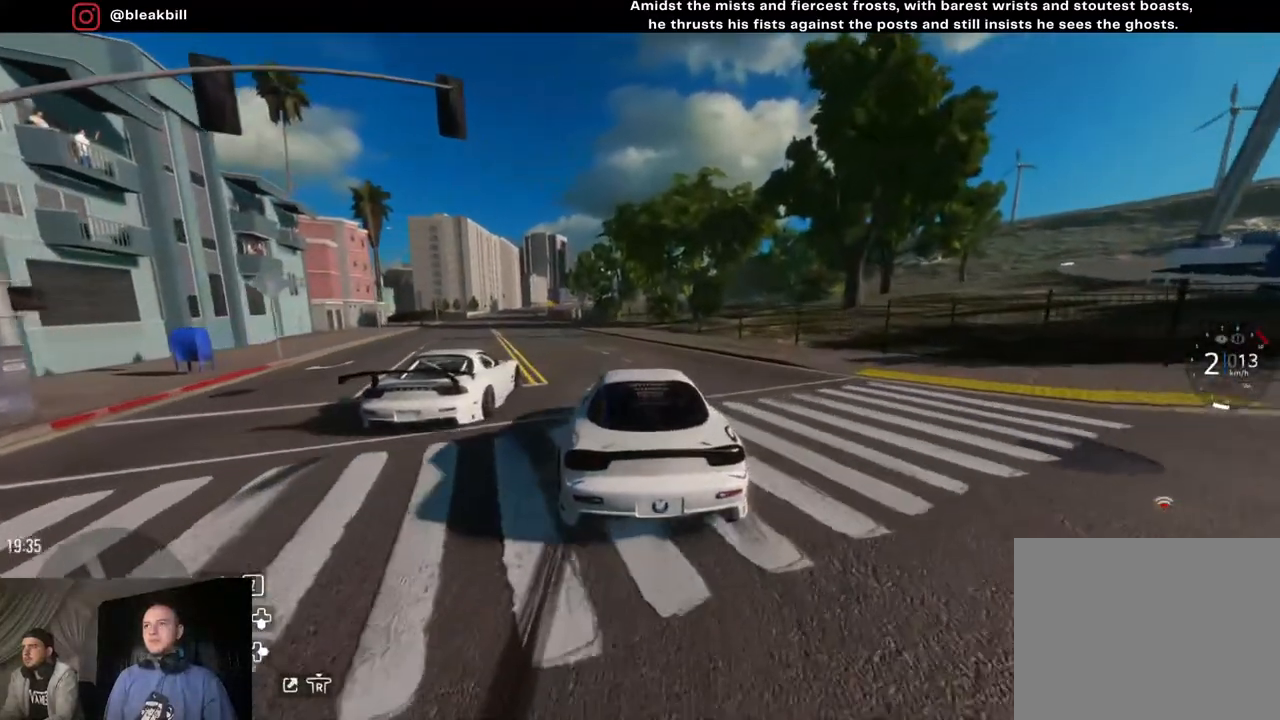
{"buttons": [], "left_stick": "center", "right_stick": "center", "events": [[383, "L2", "up"]]}
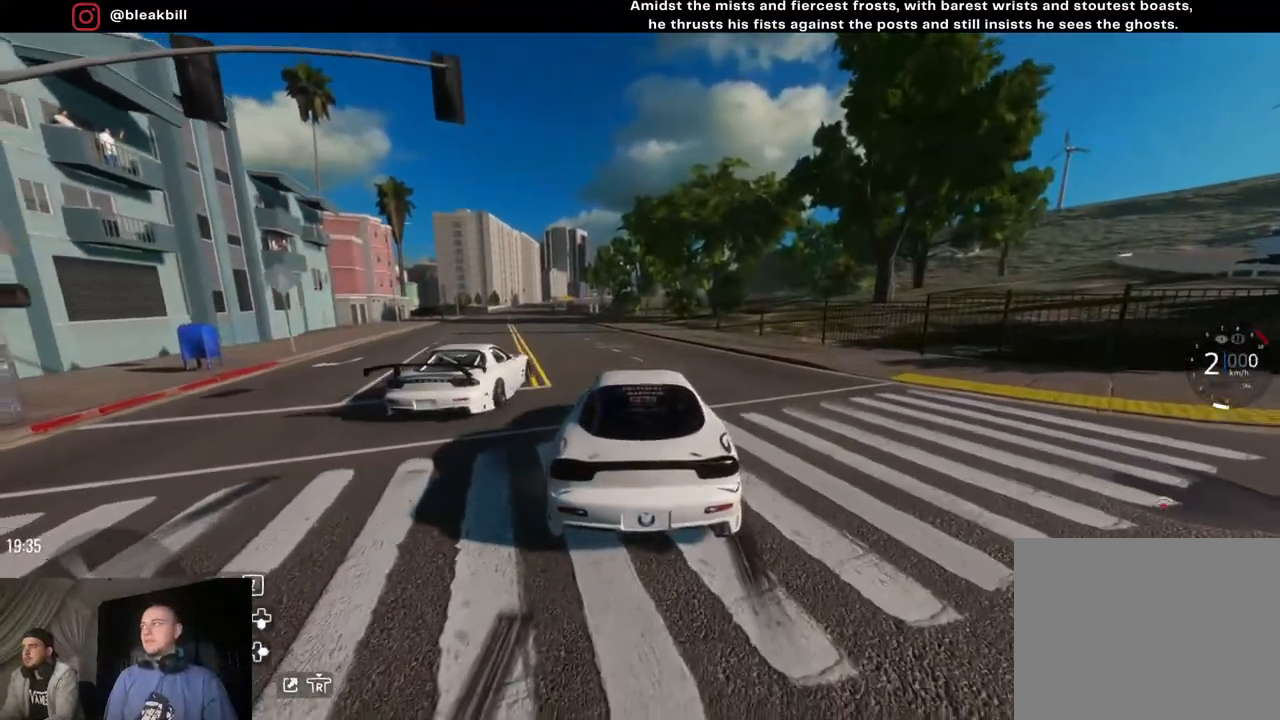
{"buttons": [], "left_stick": "center", "right_stick": "center", "events": []}
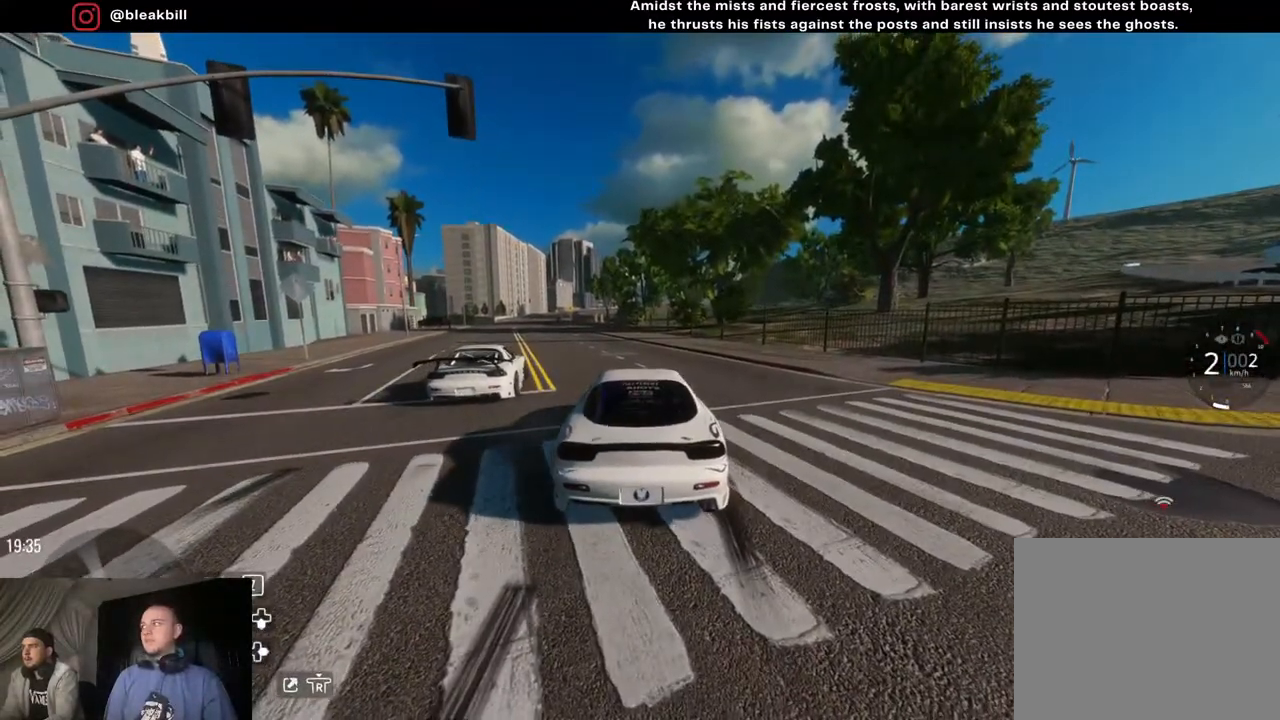
{"buttons": [], "left_stick": "center", "right_stick": "center", "events": []}
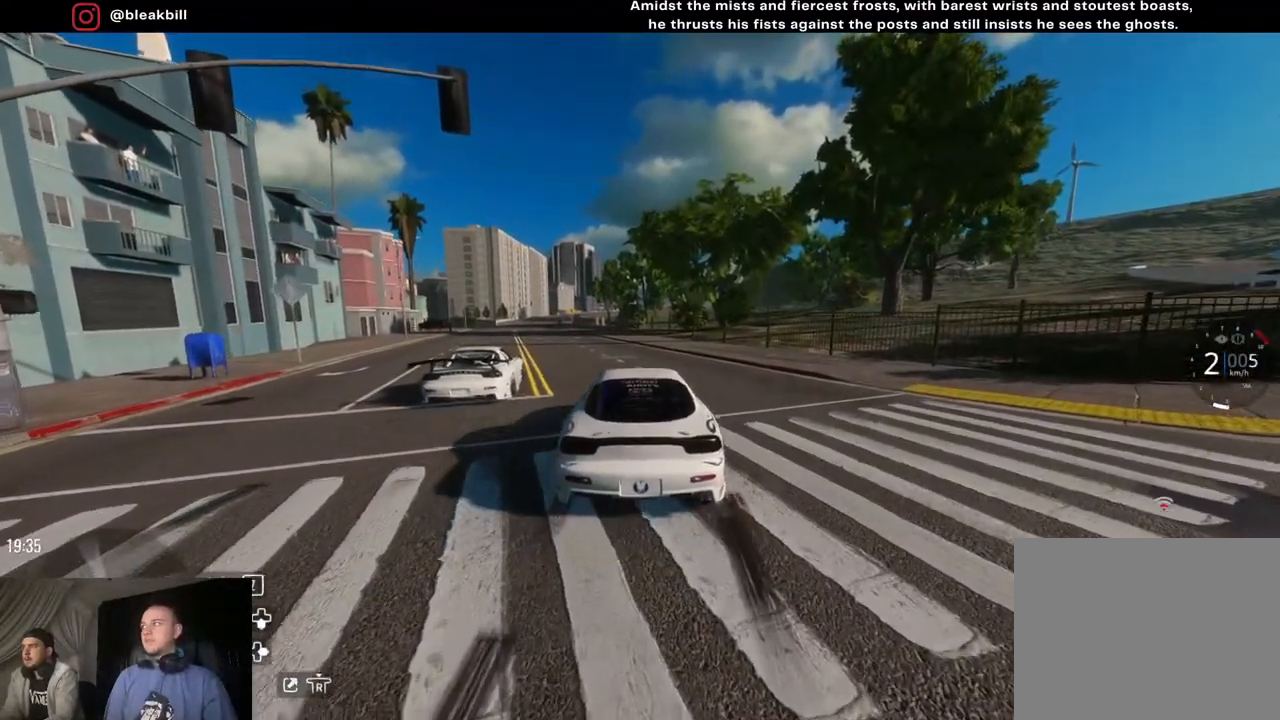
{"buttons": [], "left_stick": "center", "right_stick": "right", "events": [[450, "right_stick", "right"]]}
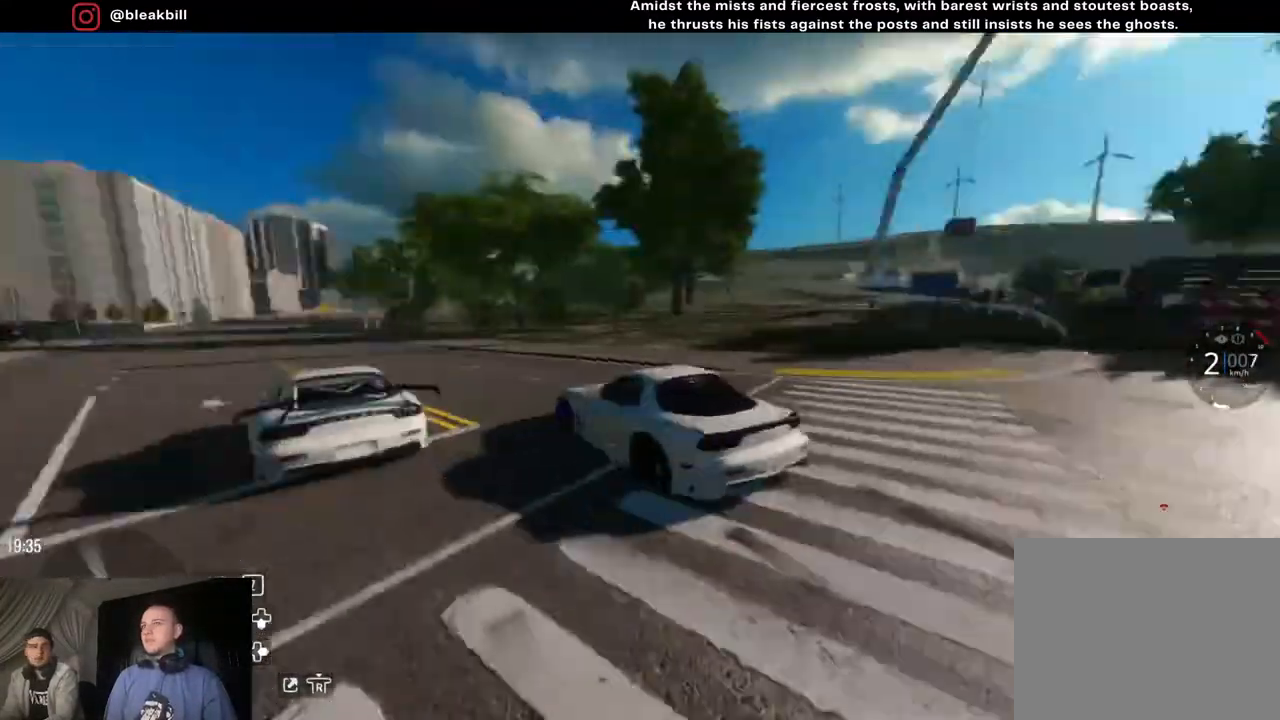
{"buttons": [], "left_stick": "center", "right_stick": "right", "events": []}
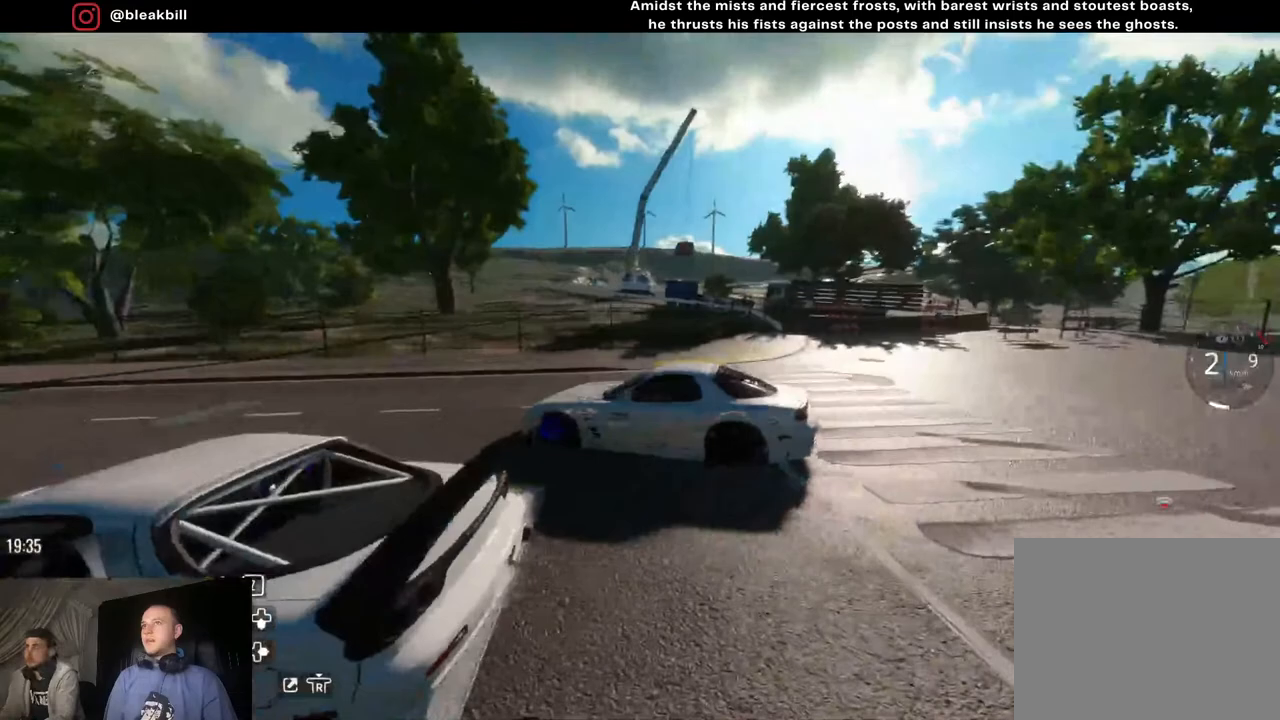
{"buttons": [], "left_stick": "left", "right_stick": "right", "events": [[333, "left_stick", "left"]]}
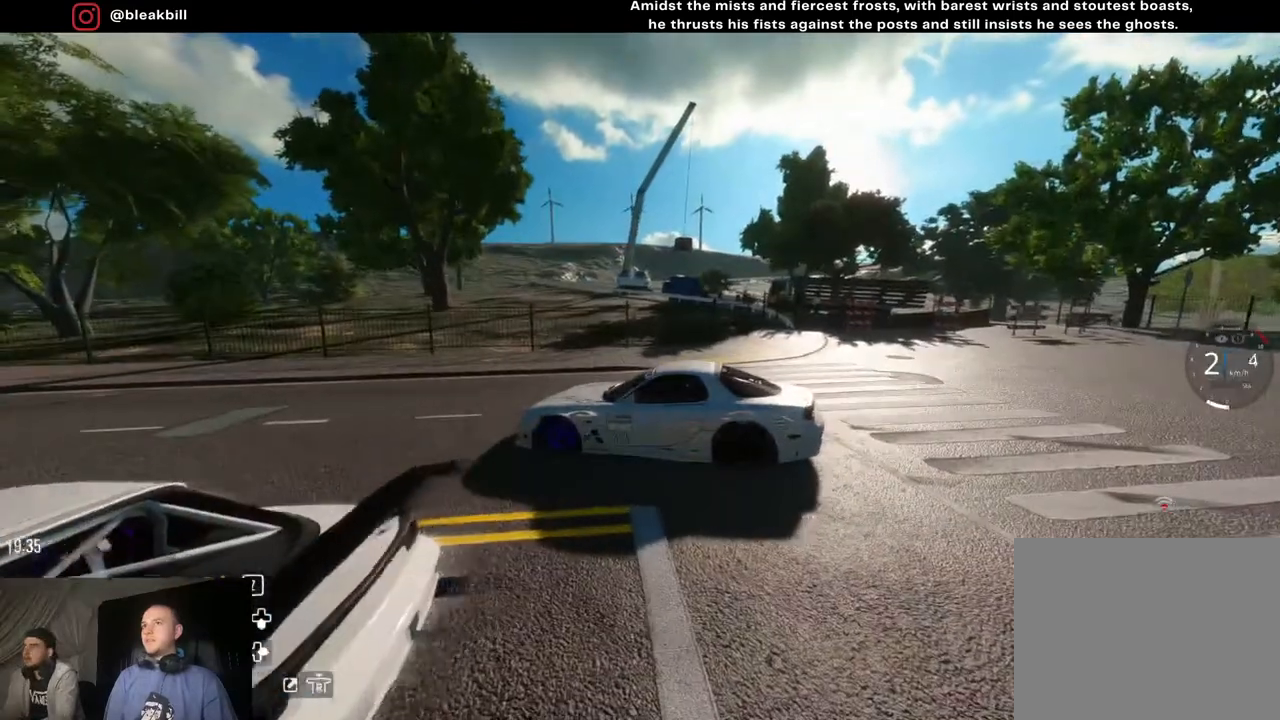
{"buttons": ["R2"], "left_stick": "left", "right_stick": "right", "events": [[183, "R2", "down"]]}